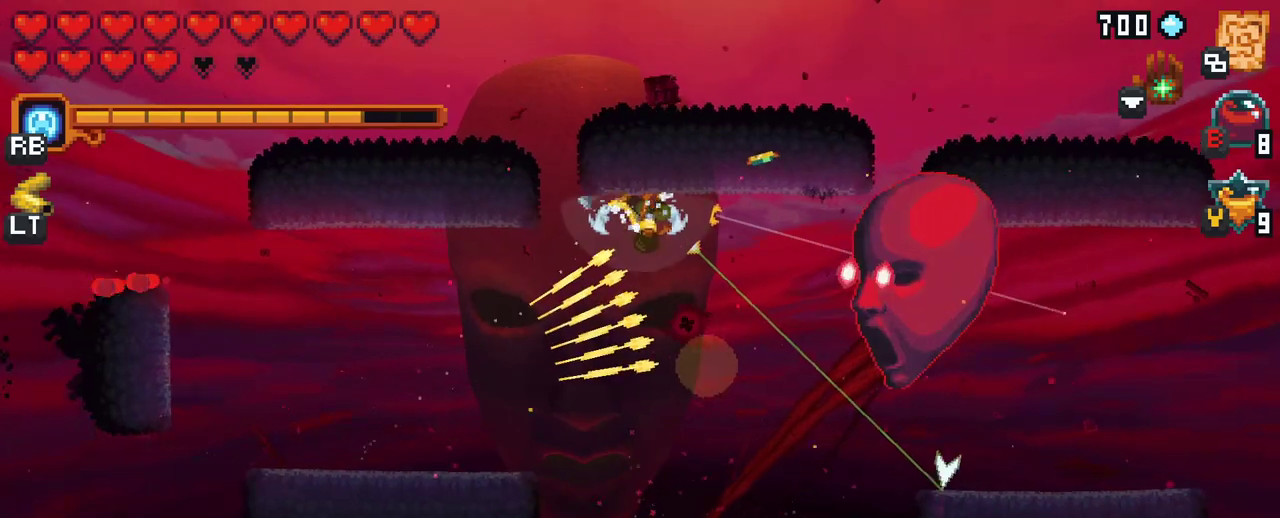
Gameplay with a controller (Xbox layout); each line is a JSON object with the inputs held at the frame after it. "events" lists button and stick changes between this image and that frame as [ms after this image, input, new state], when the widget could be followed in between. Not read: L3 R3.
{"buttons": [], "left_stick": "down", "right_stick": "center", "events": [[150, "A", "down"], [167, "left_stick", "down-right"], [333, "A", "up"], [333, "left_stick", "down"]]}
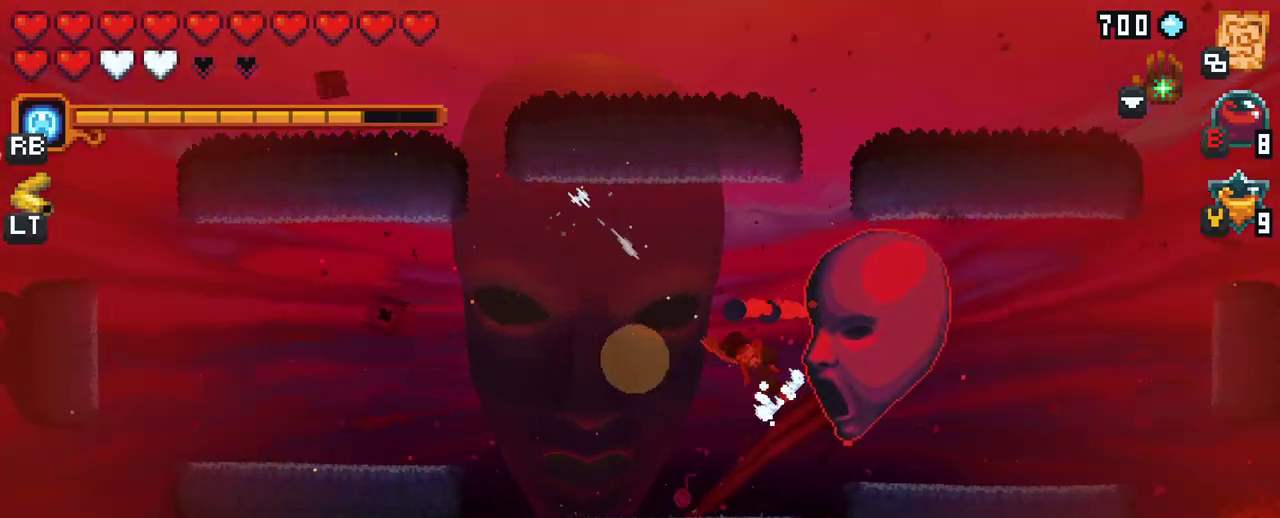
{"buttons": ["X"], "left_stick": "right", "right_stick": "center", "events": [[117, "X", "down"], [217, "left_stick", "right"]]}
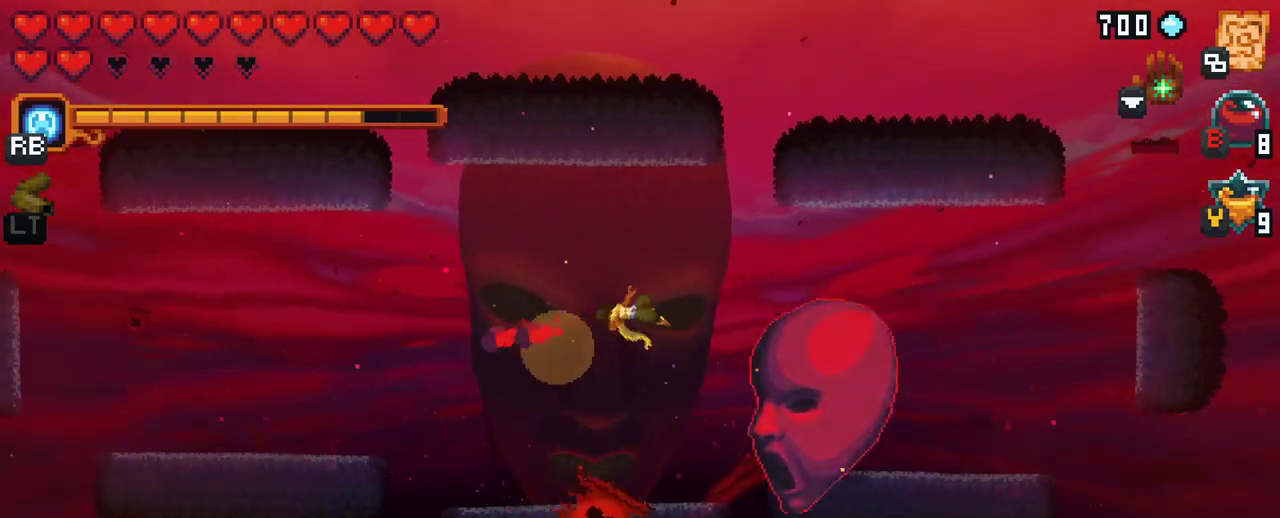
{"buttons": ["X"], "left_stick": "down-right", "right_stick": "center", "events": [[233, "left_stick", "down-right"]]}
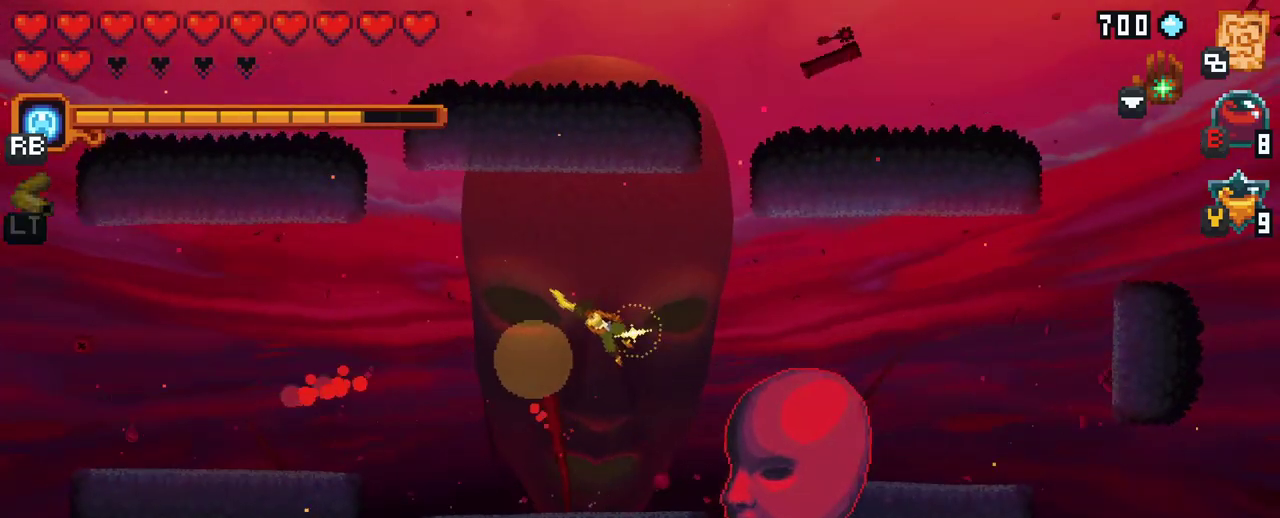
{"buttons": ["A"], "left_stick": "up", "right_stick": "center", "events": [[33, "X", "up"], [217, "left_stick", "up"], [500, "A", "down"]]}
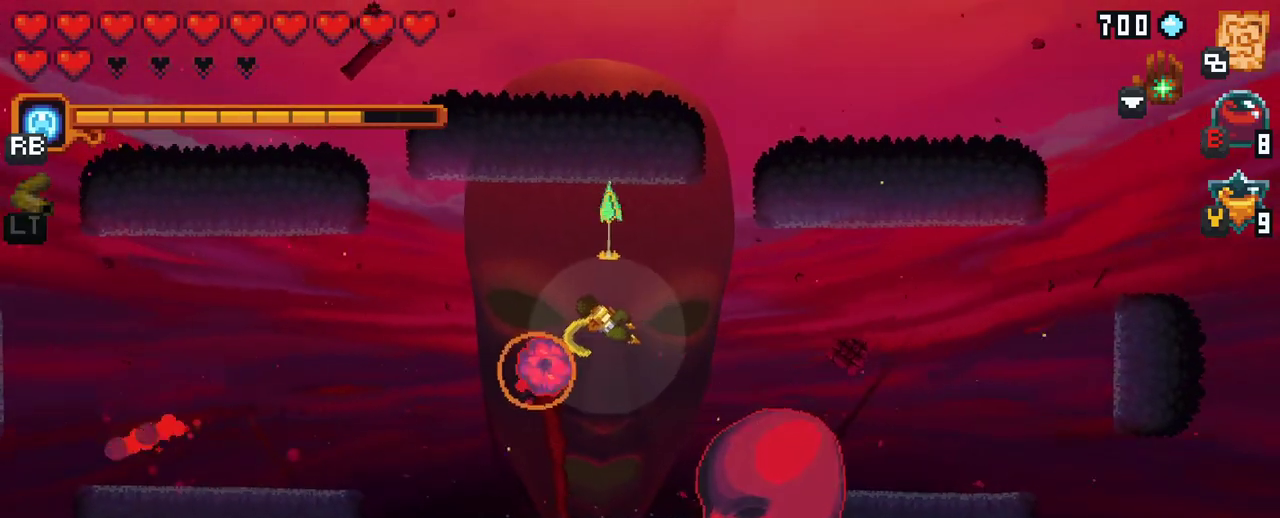
{"buttons": ["X"], "left_stick": "down-right", "right_stick": "center", "events": [[167, "A", "up"], [233, "left_stick", "down-right"], [300, "X", "down"]]}
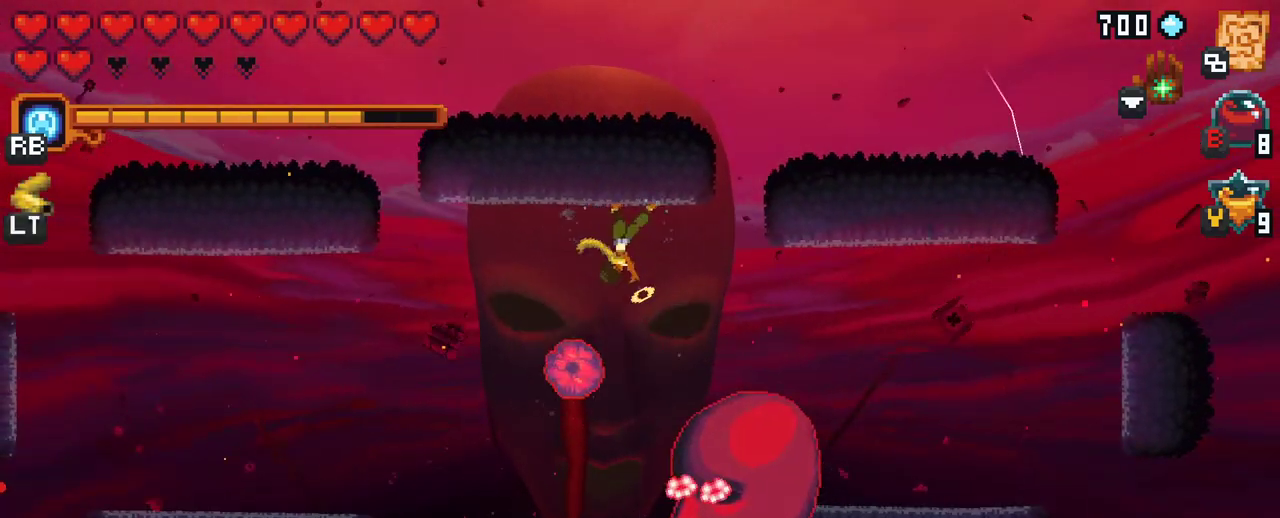
{"buttons": ["A"], "left_stick": "right", "right_stick": "center", "events": [[317, "X", "up"], [400, "left_stick", "right"], [500, "A", "down"]]}
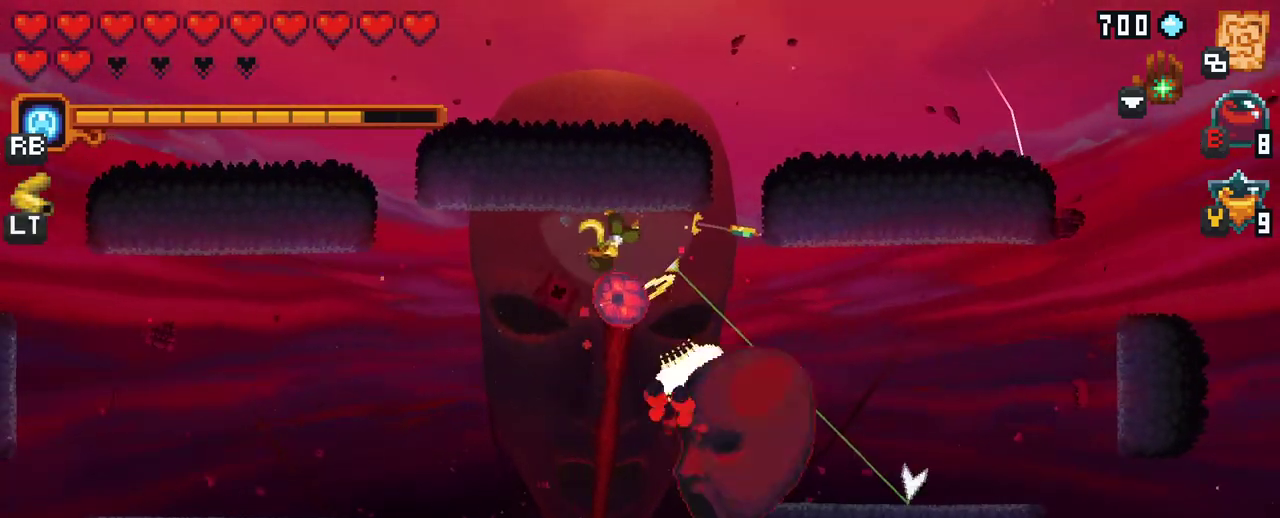
{"buttons": [], "left_stick": "right", "right_stick": "center", "events": [[133, "A", "up"]]}
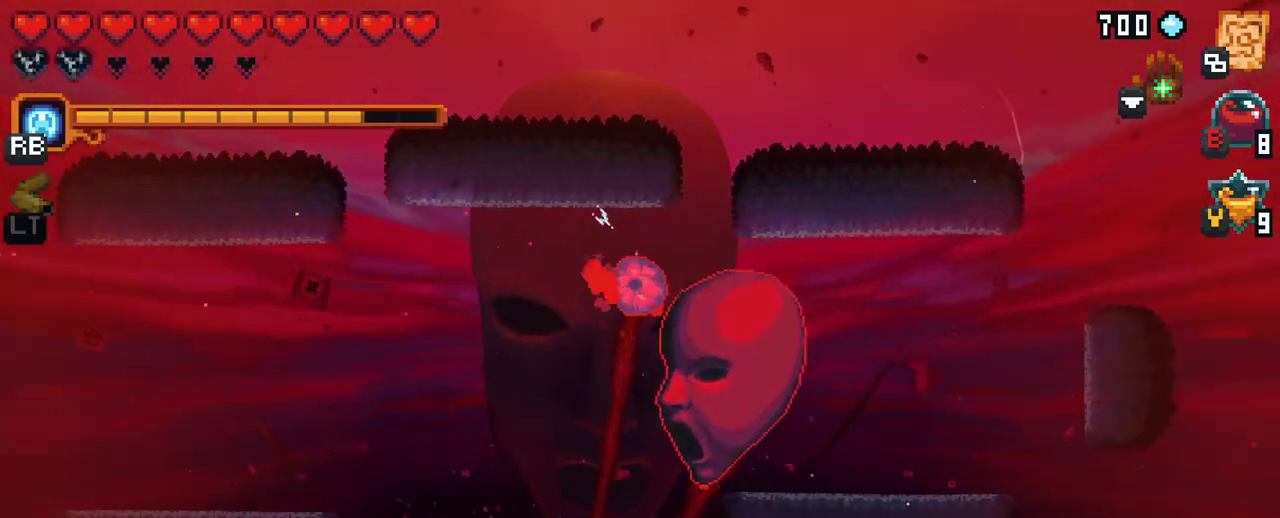
{"buttons": ["A"], "left_stick": "left", "right_stick": "center", "events": [[150, "left_stick", "left"], [467, "A", "down"]]}
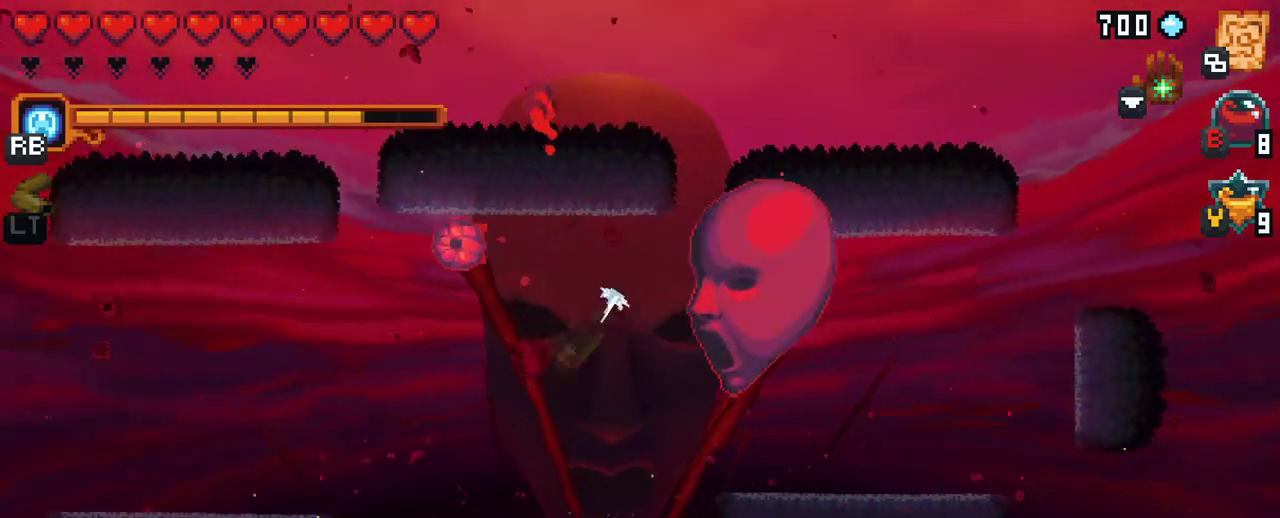
{"buttons": [], "left_stick": "down-right", "right_stick": "center", "events": [[133, "A", "up"], [150, "left_stick", "down-left"], [300, "left_stick", "down"], [483, "left_stick", "down-right"]]}
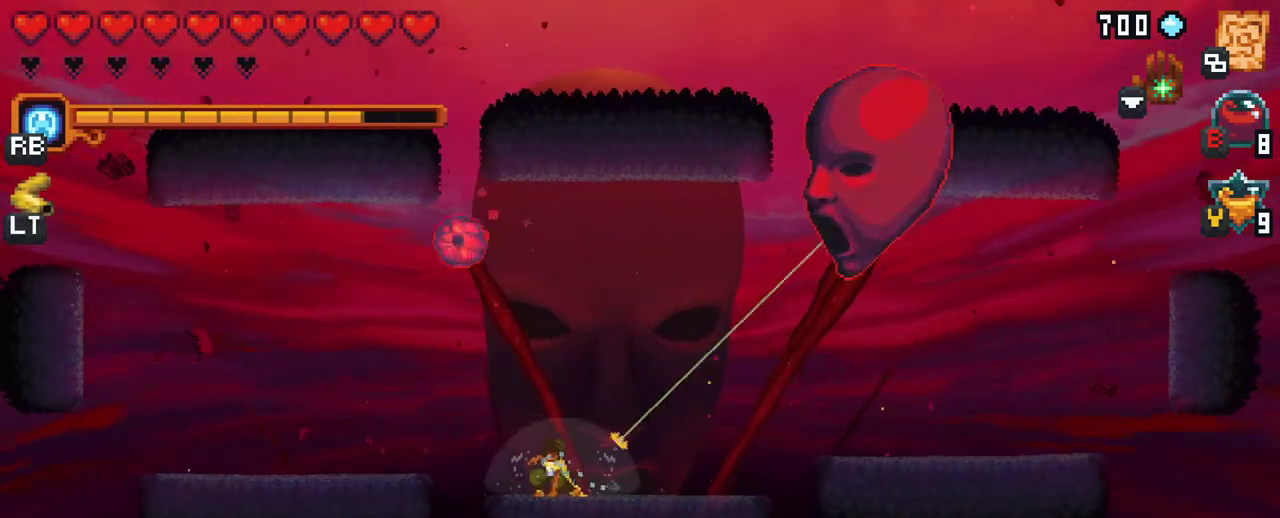
{"buttons": ["X"], "left_stick": "up-left", "right_stick": "center", "events": [[17, "left_stick", "right"], [67, "X", "down"], [150, "left_stick", "up"], [217, "left_stick", "up-left"]]}
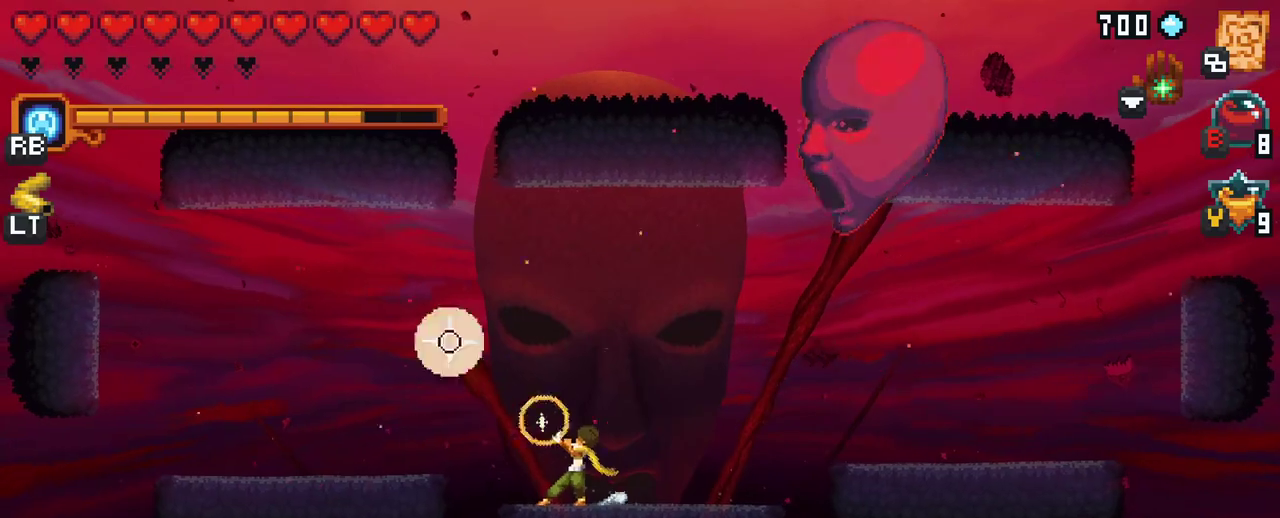
{"buttons": [], "left_stick": "up-left", "right_stick": "center", "events": [[117, "X", "up"]]}
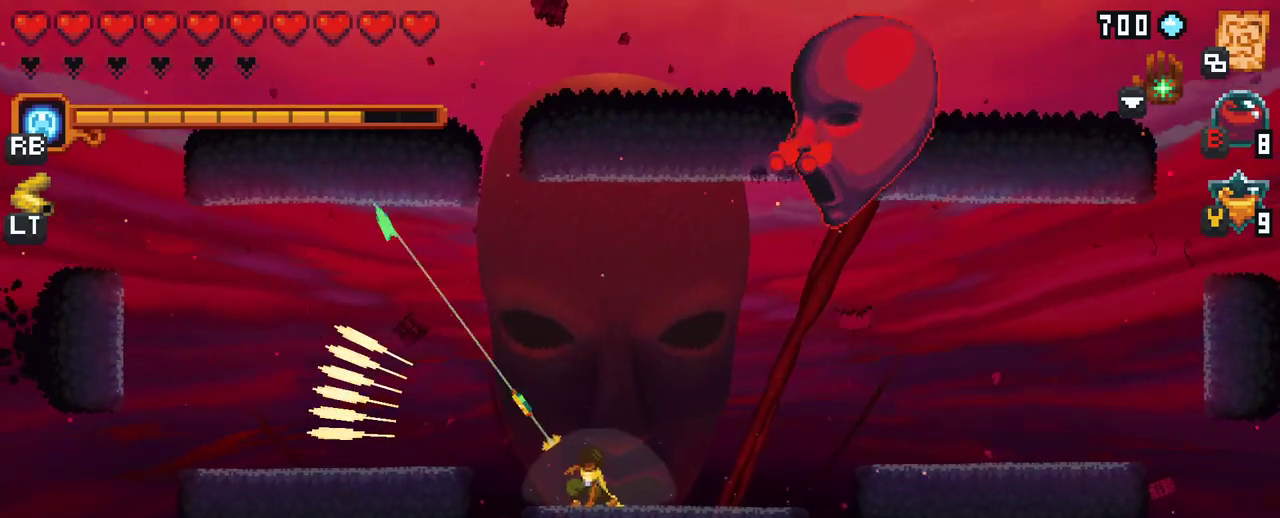
{"buttons": [], "left_stick": "up-left", "right_stick": "center", "events": [[100, "left_stick", "up"], [367, "left_stick", "up-left"]]}
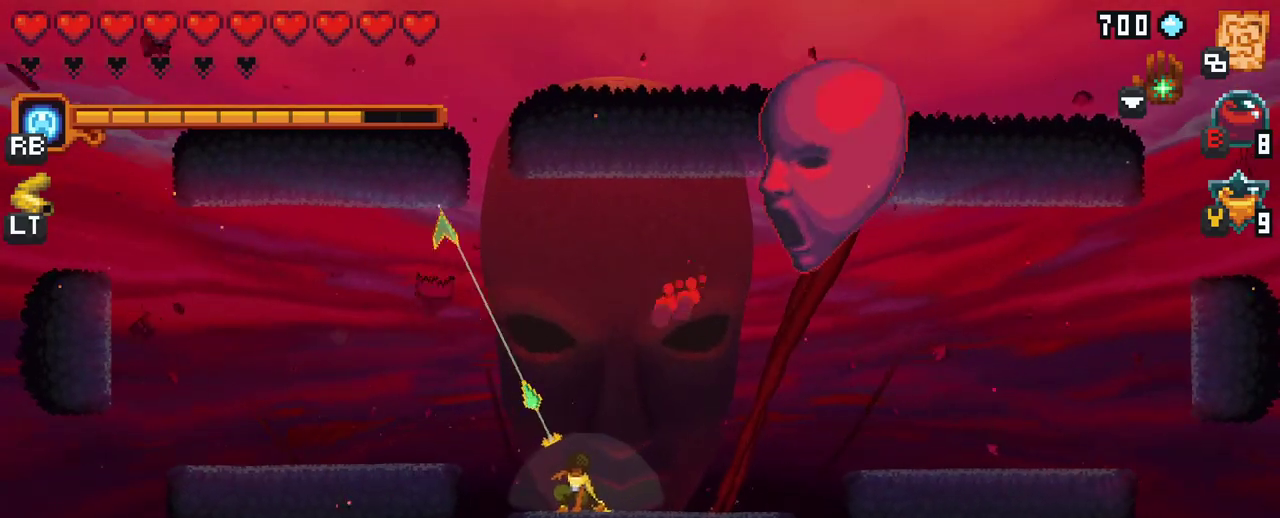
{"buttons": [], "left_stick": "down-right", "right_stick": "center", "events": [[17, "A", "down"], [17, "left_stick", "up"], [200, "A", "up"], [367, "left_stick", "right"], [433, "left_stick", "down-right"]]}
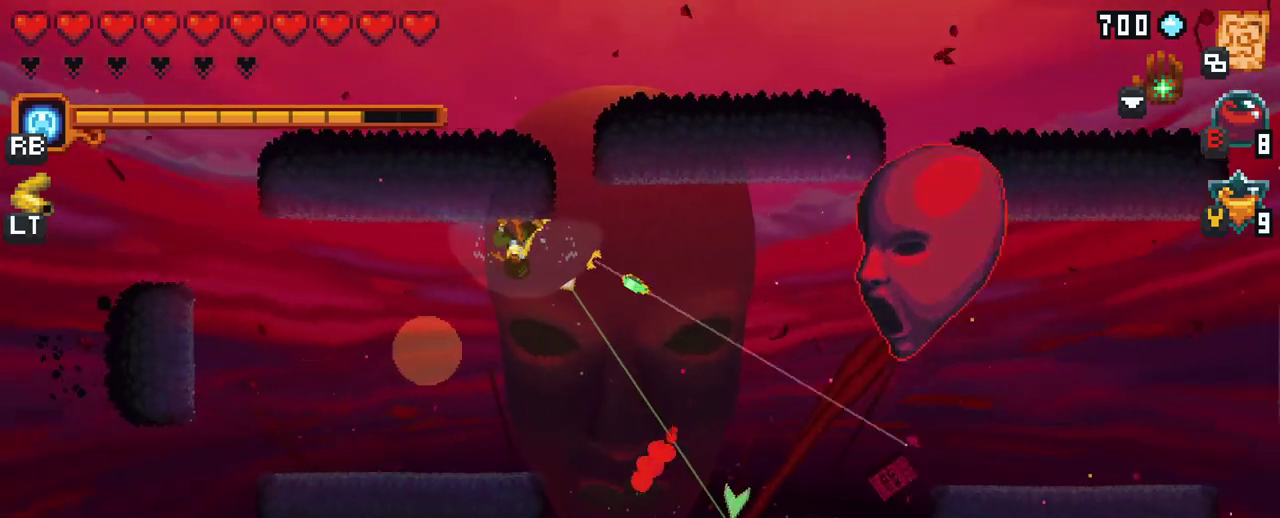
{"buttons": [], "left_stick": "down-right", "right_stick": "center", "events": []}
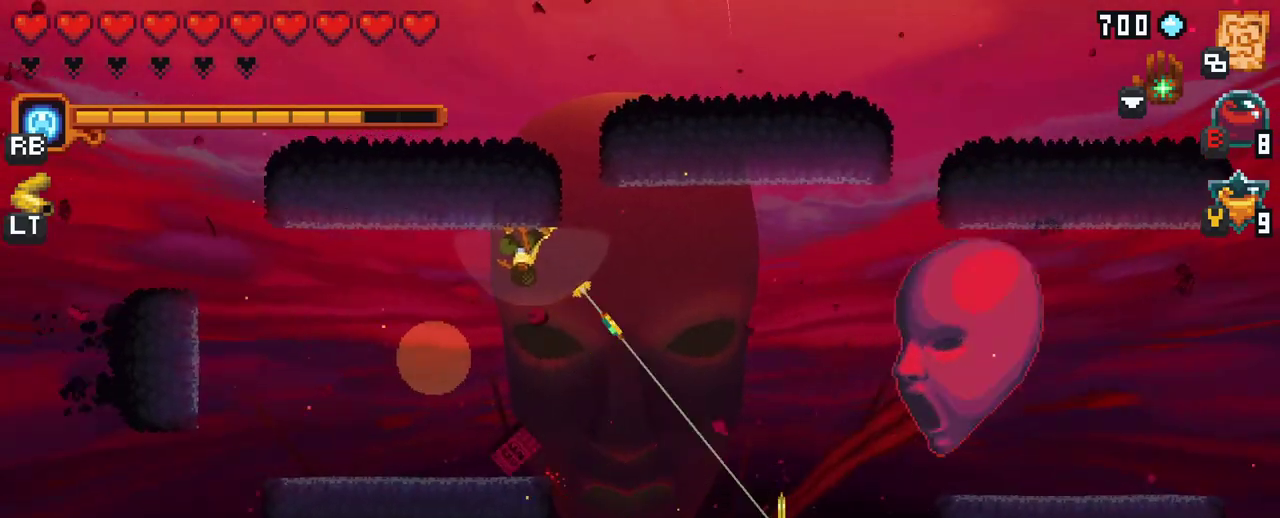
{"buttons": ["X"], "left_stick": "right", "right_stick": "center", "events": [[150, "A", "down"], [300, "A", "up"], [333, "left_stick", "right"], [400, "X", "down"]]}
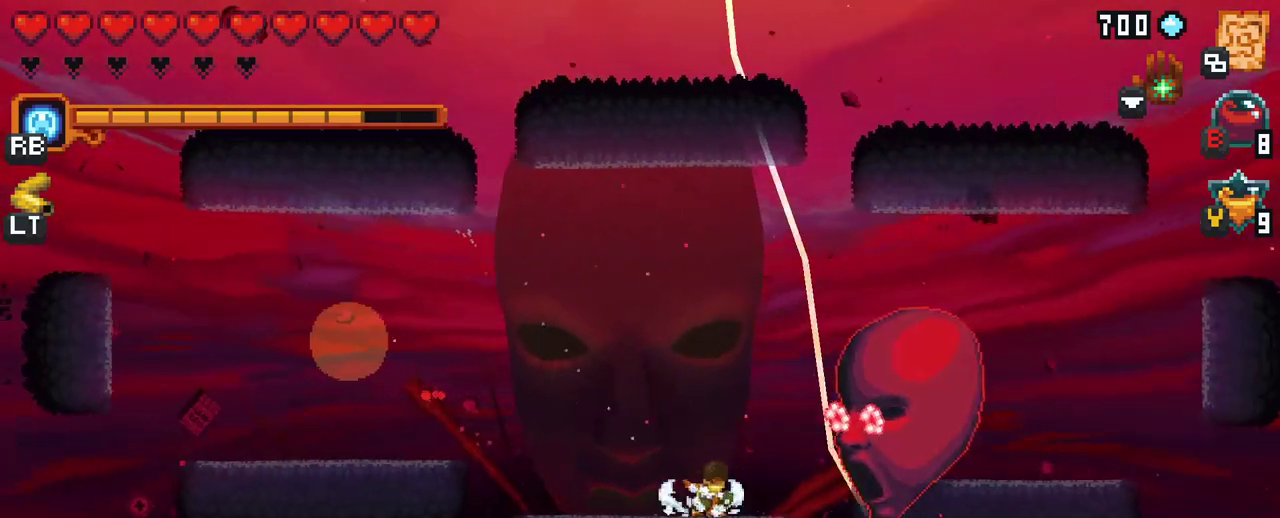
{"buttons": [], "left_stick": "right", "right_stick": "center", "events": [[400, "X", "up"]]}
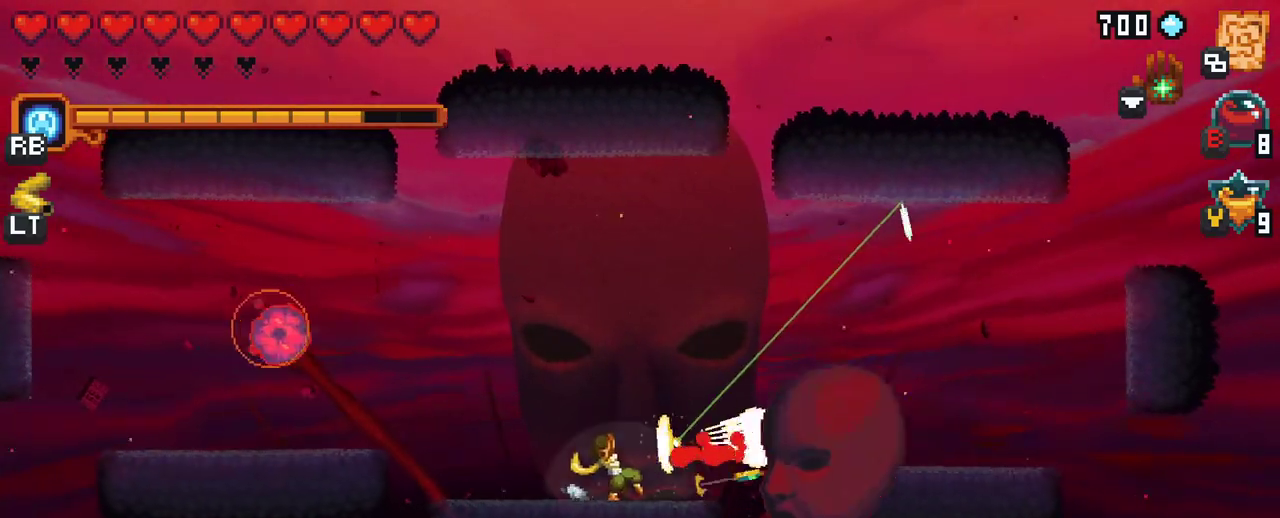
{"buttons": [], "left_stick": "up", "right_stick": "center", "events": [[33, "left_stick", "up"], [100, "A", "down"], [250, "A", "up"]]}
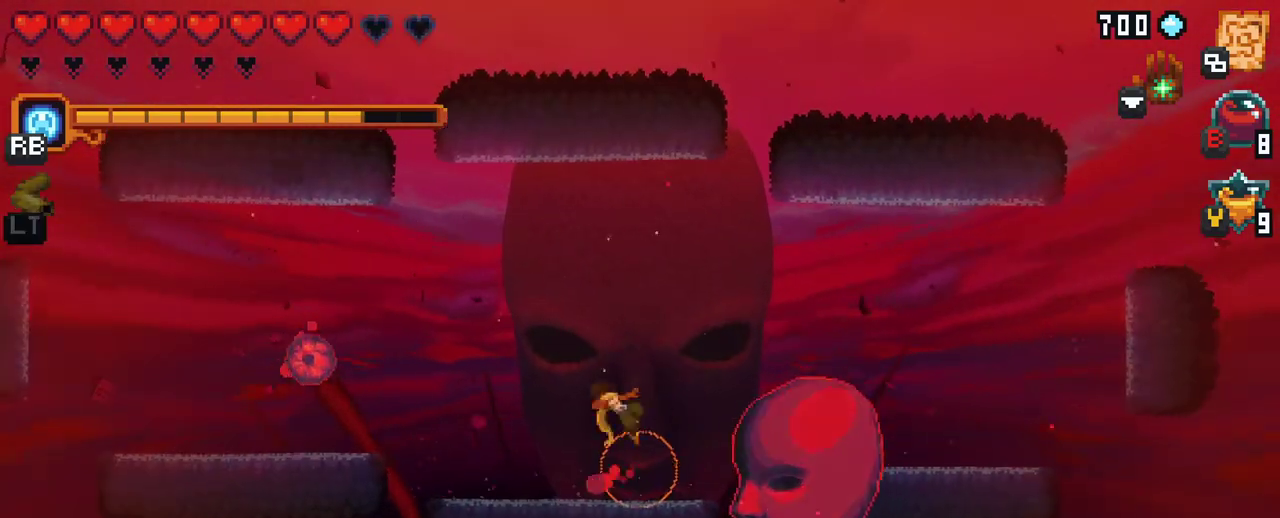
{"buttons": ["A"], "left_stick": "up", "right_stick": "center", "events": [[333, "A", "down"]]}
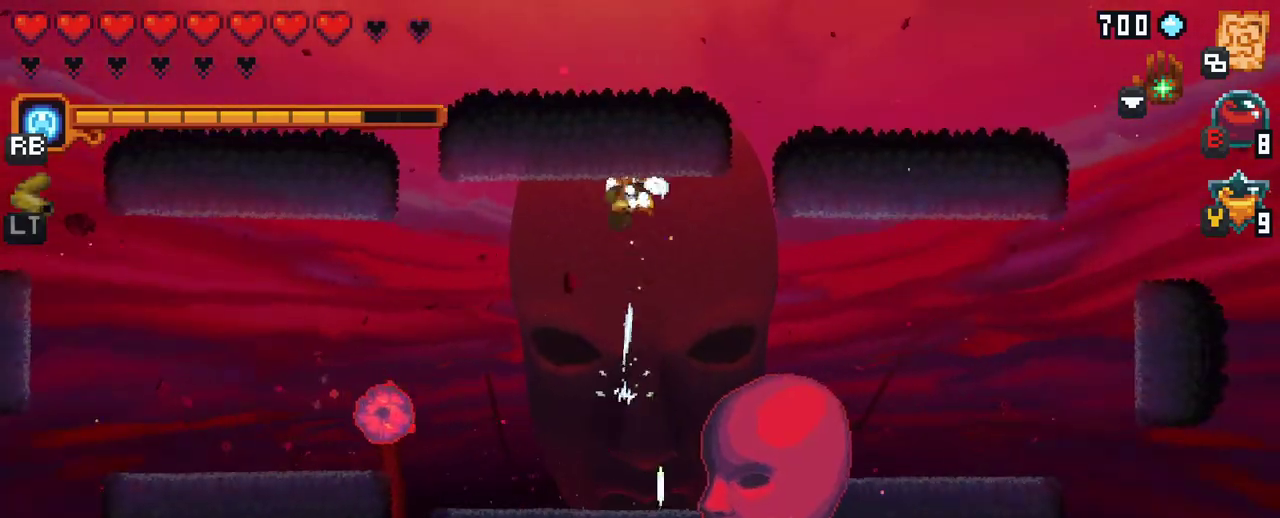
{"buttons": ["X"], "left_stick": "down-right", "right_stick": "center", "events": [[50, "A", "up"], [200, "X", "down"], [217, "left_stick", "down-right"]]}
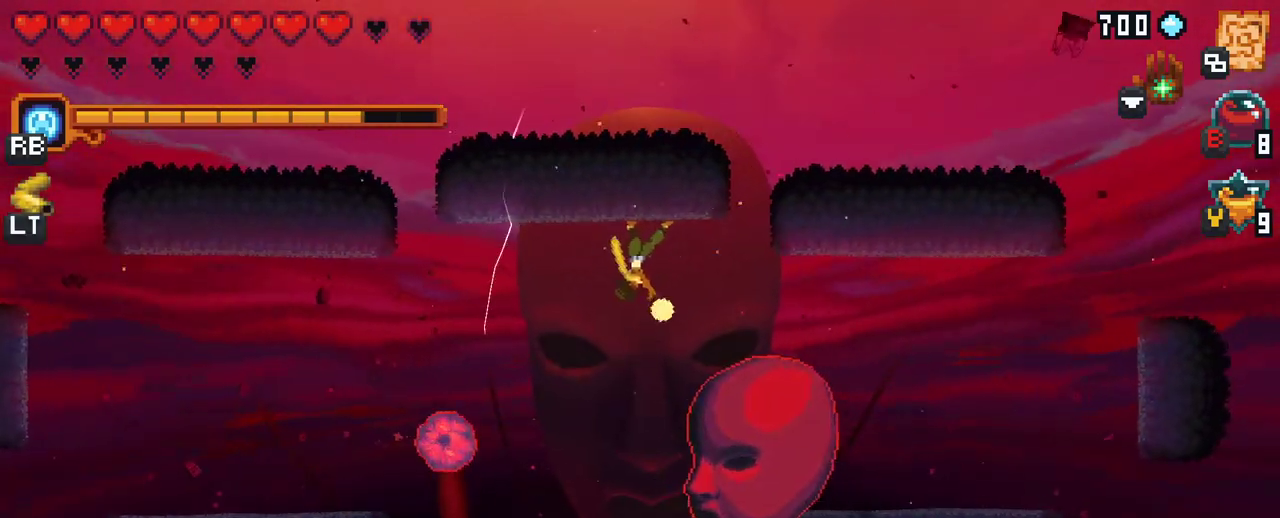
{"buttons": [], "left_stick": "down", "right_stick": "center", "events": [[233, "X", "up"], [367, "left_stick", "down"]]}
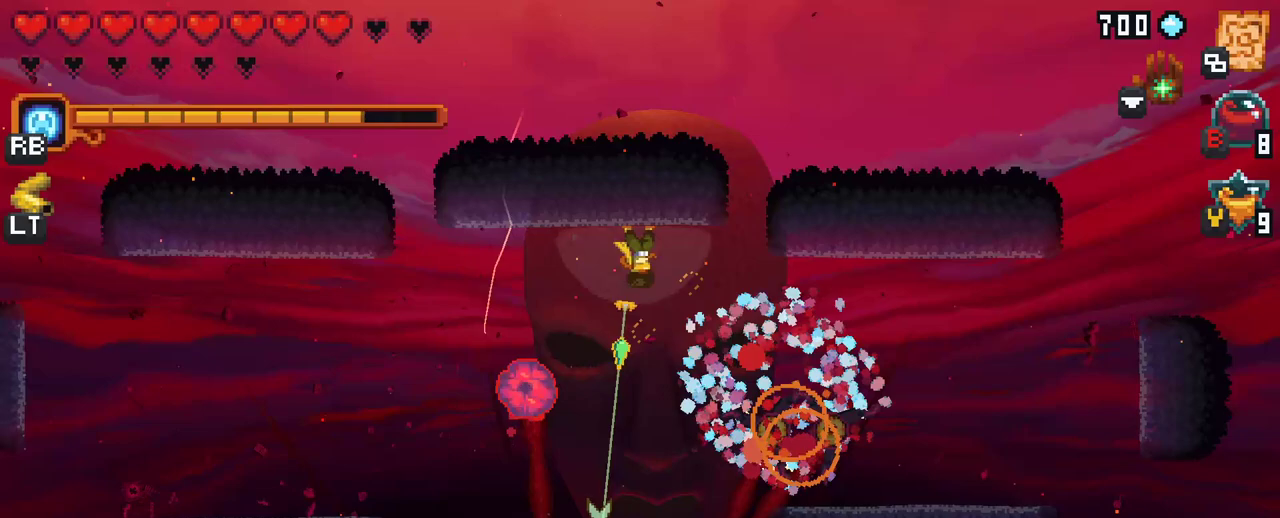
{"buttons": ["A"], "left_stick": "down-right", "right_stick": "center", "events": [[200, "left_stick", "down-right"], [350, "A", "down"]]}
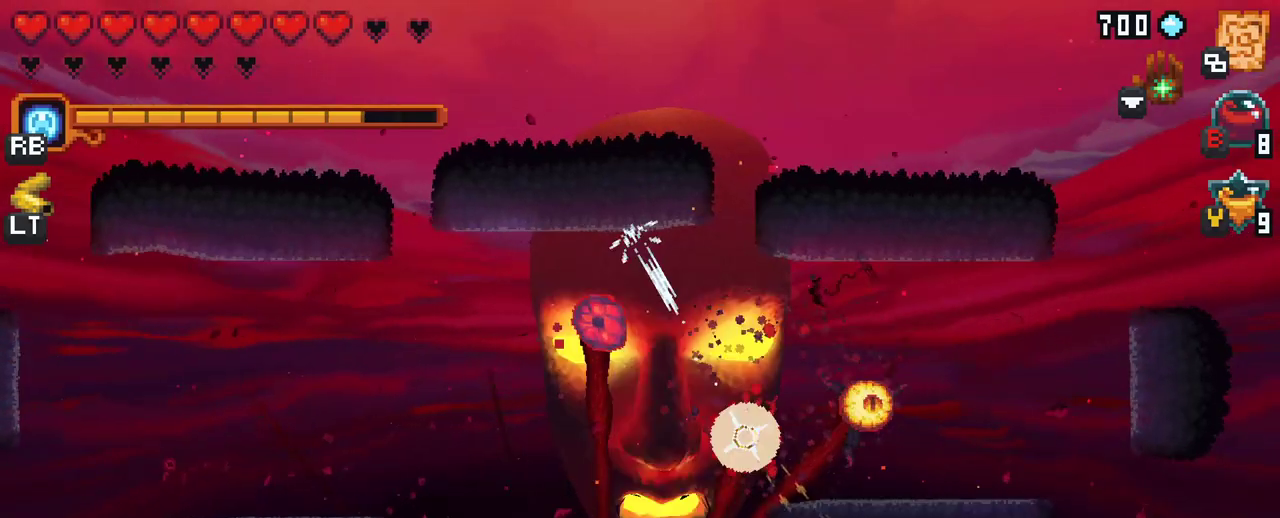
{"buttons": ["A"], "left_stick": "up-right", "right_stick": "center", "events": [[17, "A", "up"], [217, "left_stick", "right"], [350, "left_stick", "up-right"], [400, "A", "down"]]}
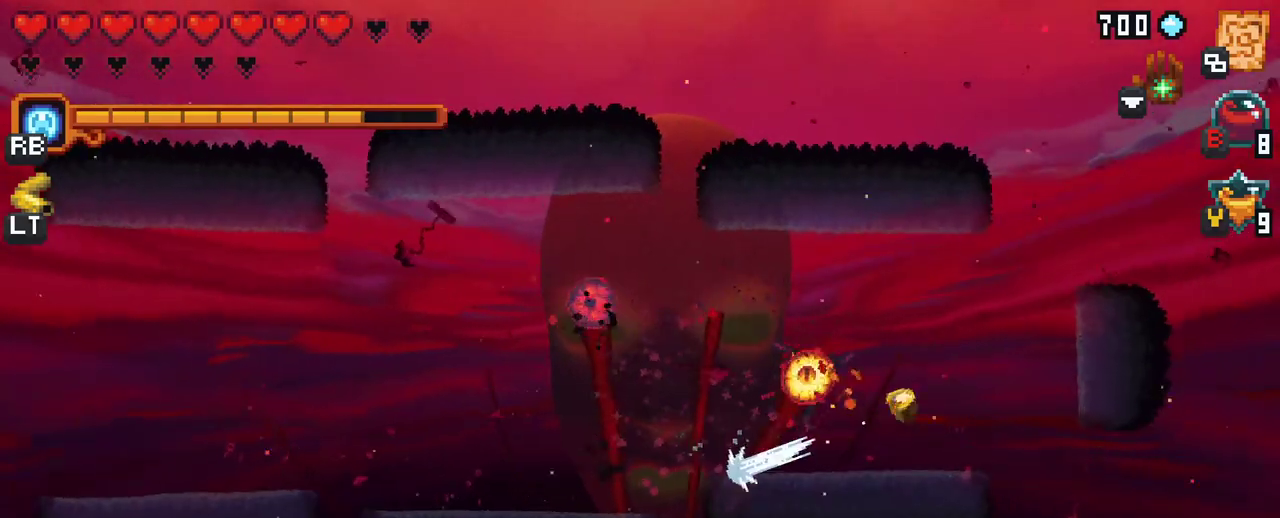
{"buttons": [], "left_stick": "left", "right_stick": "center", "events": [[83, "A", "up"], [250, "left_stick", "up-left"], [433, "left_stick", "left"]]}
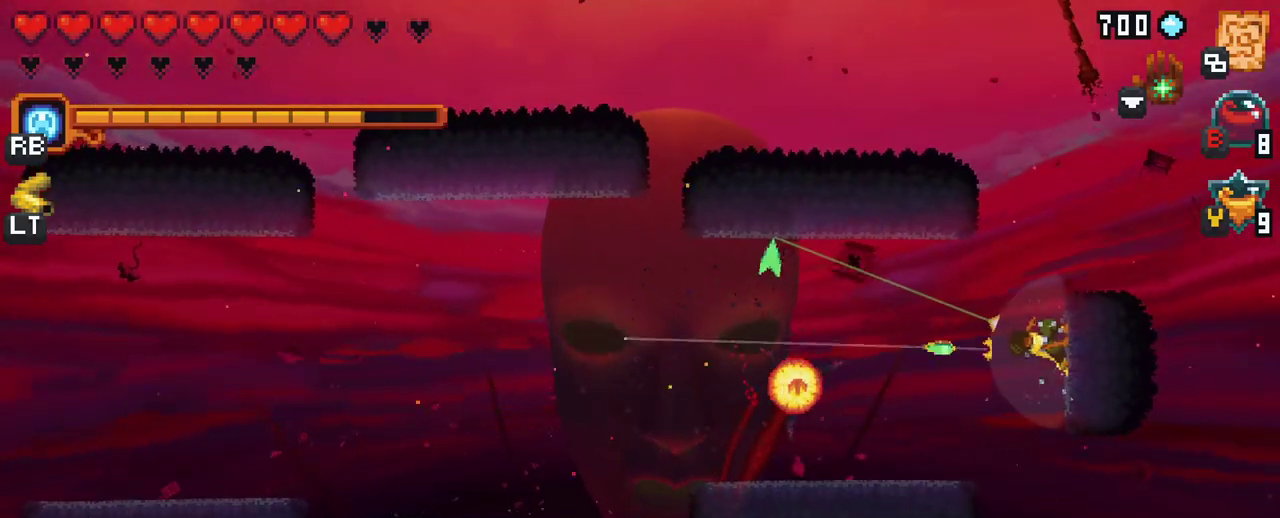
{"buttons": ["A"], "left_stick": "left", "right_stick": "center", "events": [[417, "A", "down"]]}
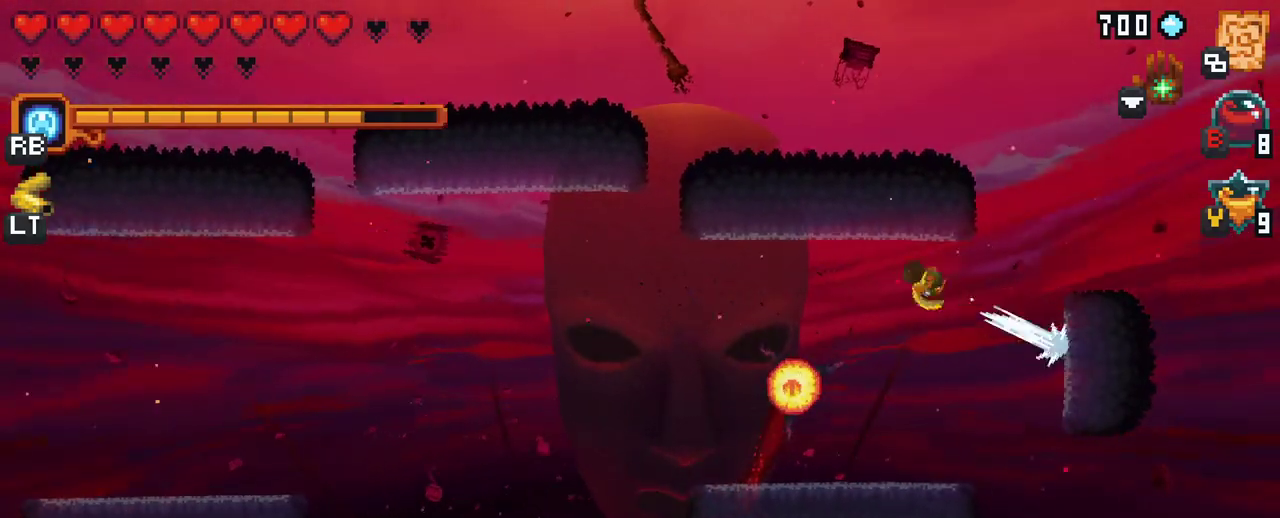
{"buttons": [], "left_stick": "down", "right_stick": "center", "events": [[17, "left_stick", "down-left"], [50, "A", "up"], [117, "left_stick", "down"]]}
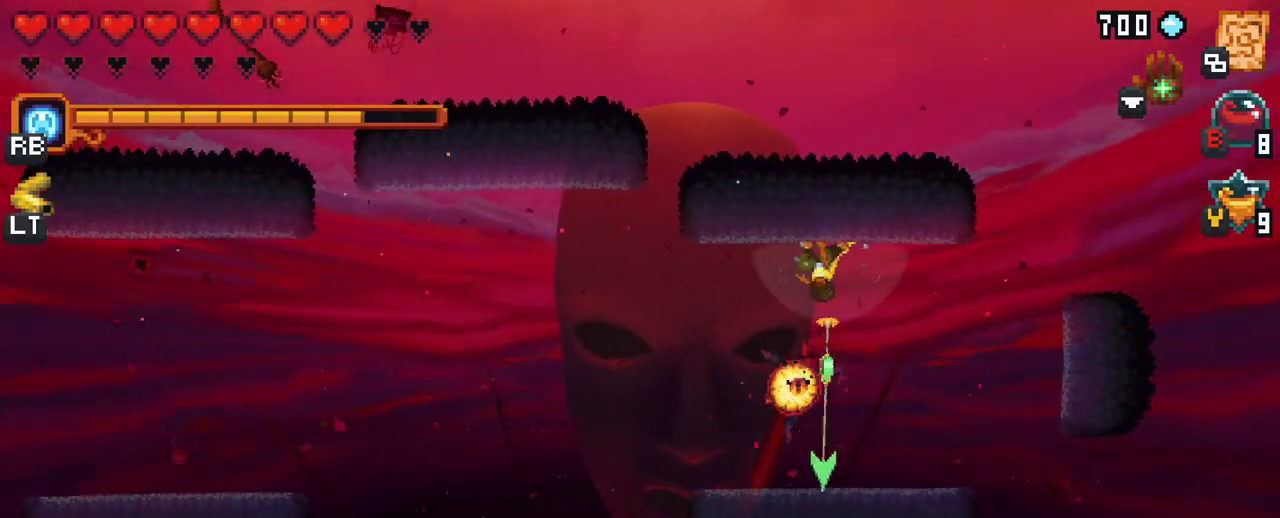
{"buttons": [], "left_stick": "left", "right_stick": "center", "events": [[183, "A", "down"], [333, "A", "up"], [467, "left_stick", "left"]]}
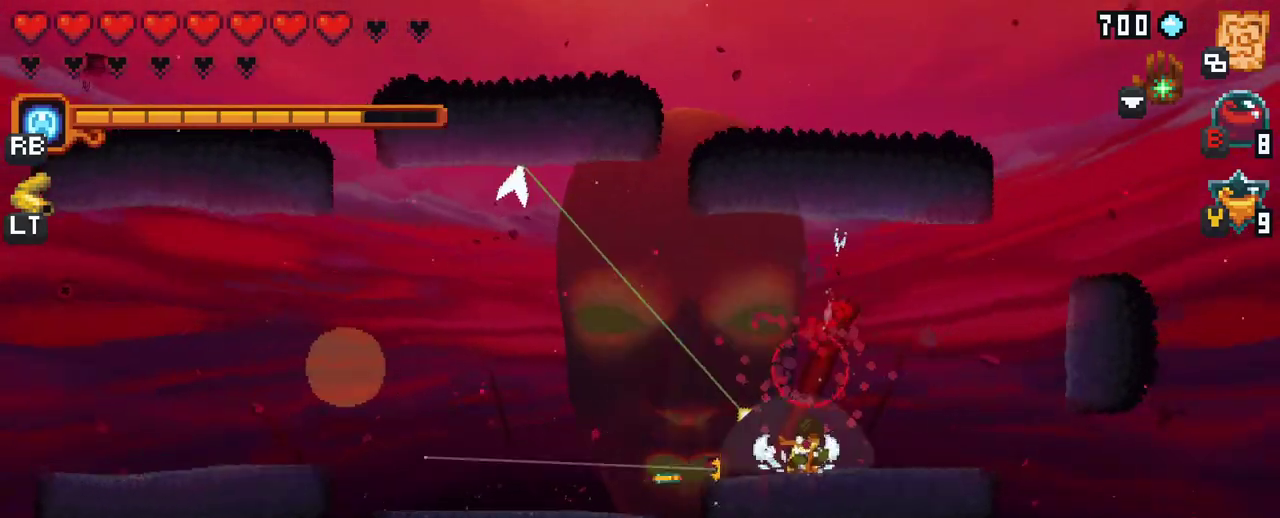
{"buttons": [], "left_stick": "down-left", "right_stick": "center", "events": [[167, "A", "down"], [350, "A", "up"], [417, "left_stick", "down-left"]]}